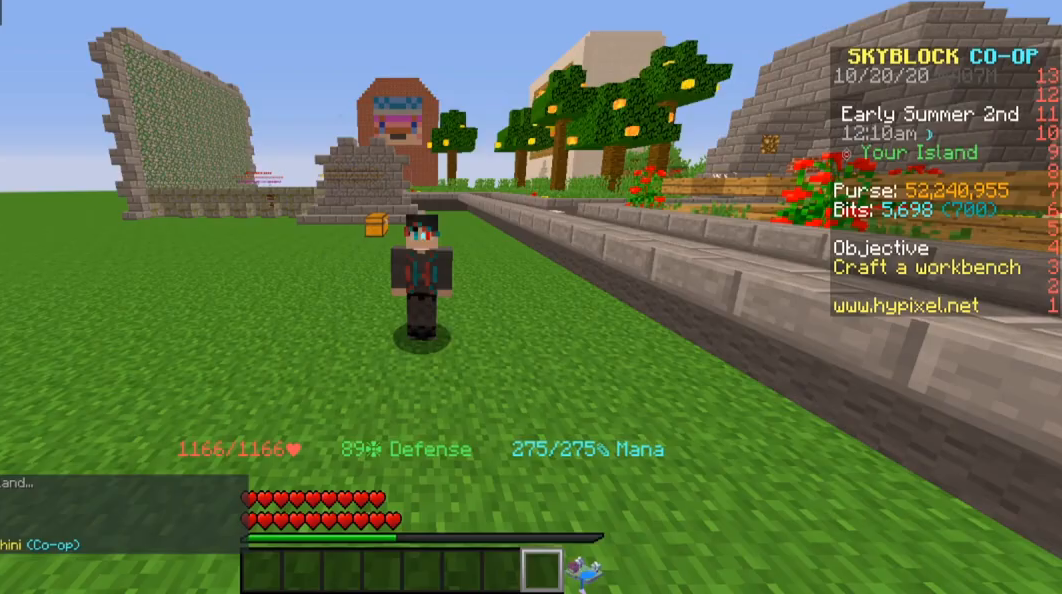
Gameplay with keyboard and mouse; each line is a JSON object with the keys and mouse buttons held at the frame after it. "events" lists presses ("down") and releases ("up") of "a", "d", "s", "space", "w", "mouse_left" and "mouse_right" between this image and that frame as [ms after this image, input, new state], when the widget could be followed in between. "mouse_left", "mouse_right" = the "left", "right" buttons of the "mouse" list. No other keys are recorded. Fast repeated clicks can show as one long hold. Mouse movement is not recorded.
{"keys": [], "mouse": [], "events": []}
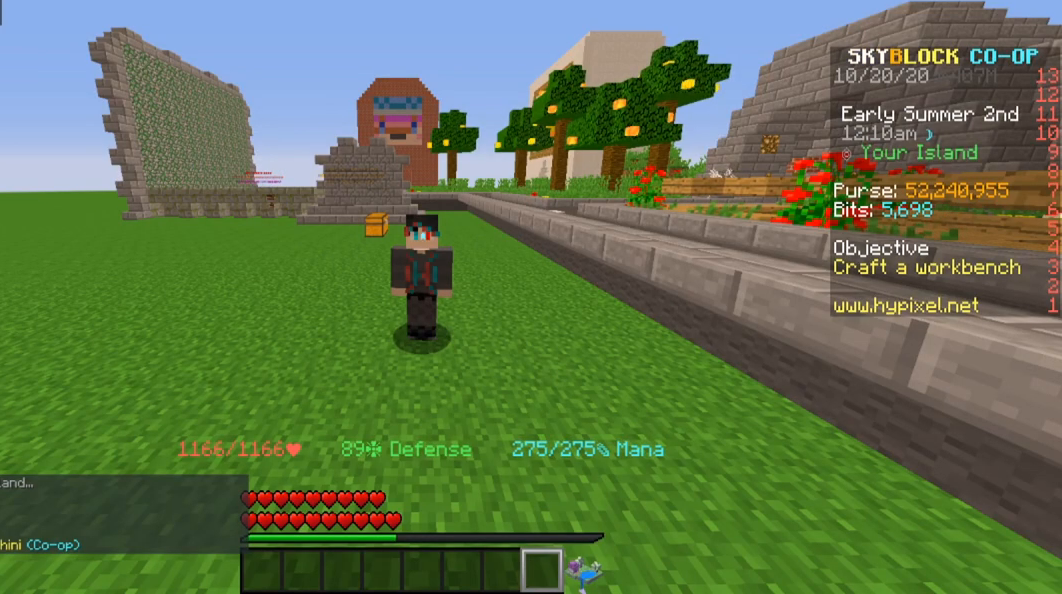
{"keys": [], "mouse": [], "events": []}
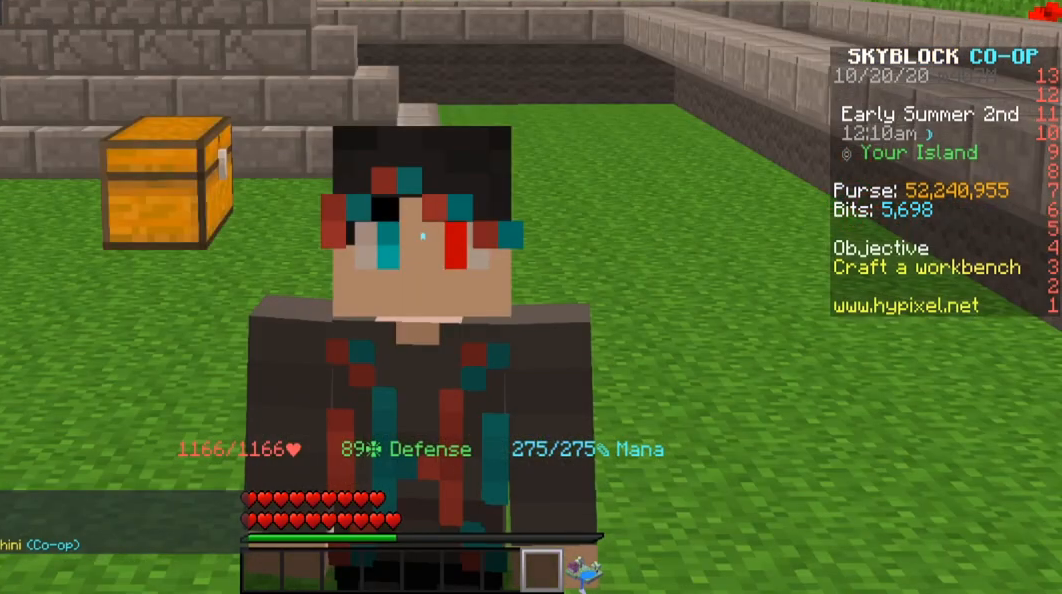
{"keys": [], "mouse": [], "events": []}
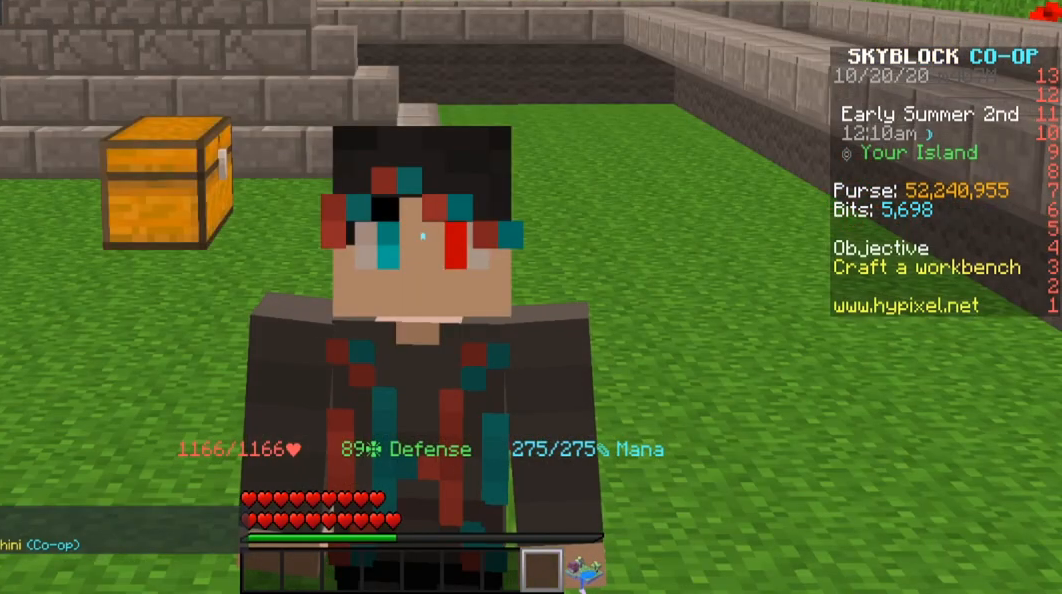
{"keys": [], "mouse": [], "events": []}
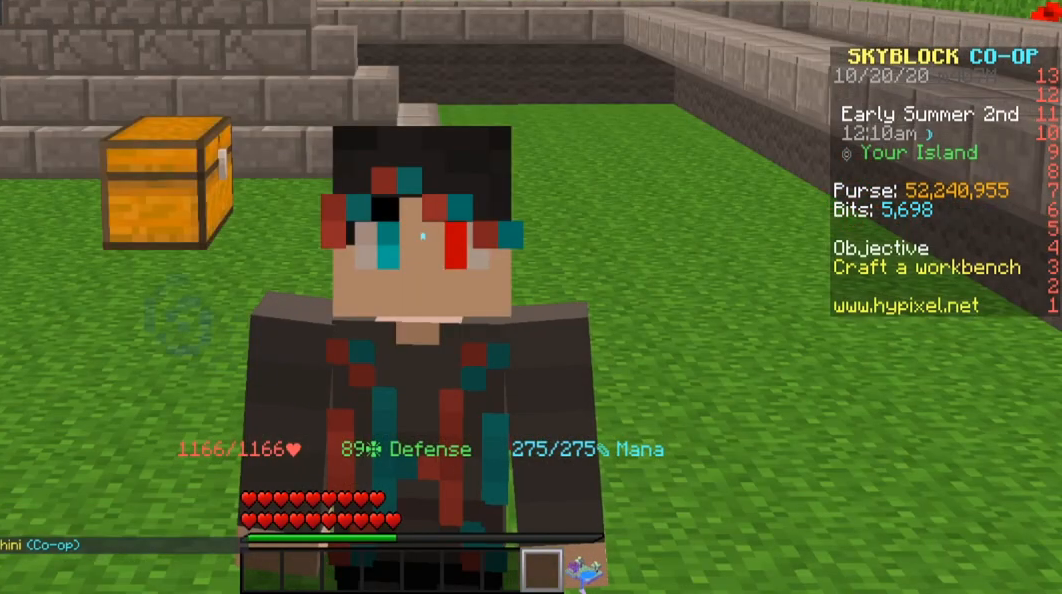
{"keys": [], "mouse": [], "events": []}
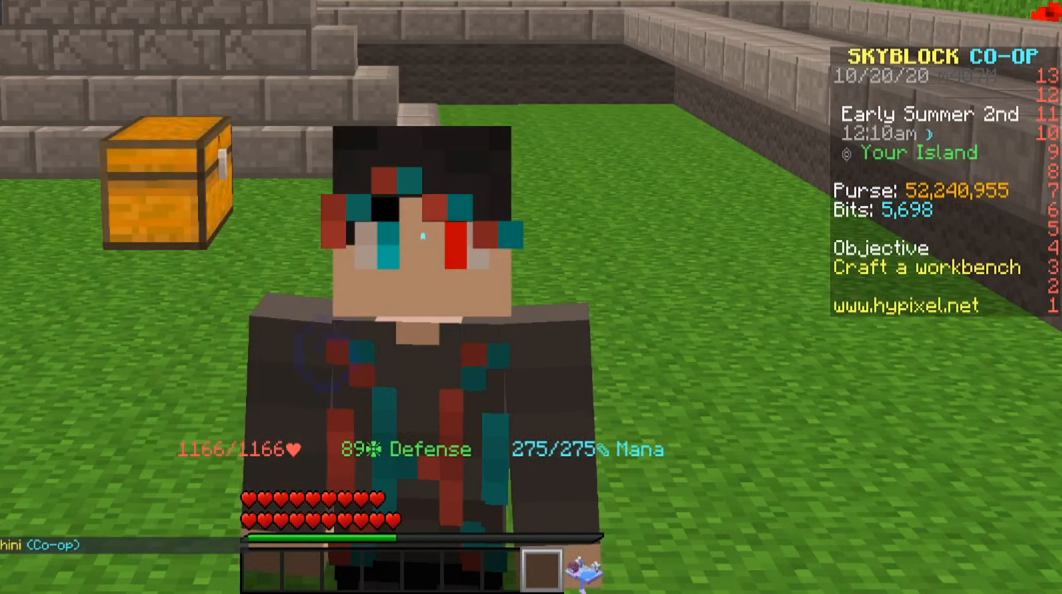
{"keys": [], "mouse": [], "events": []}
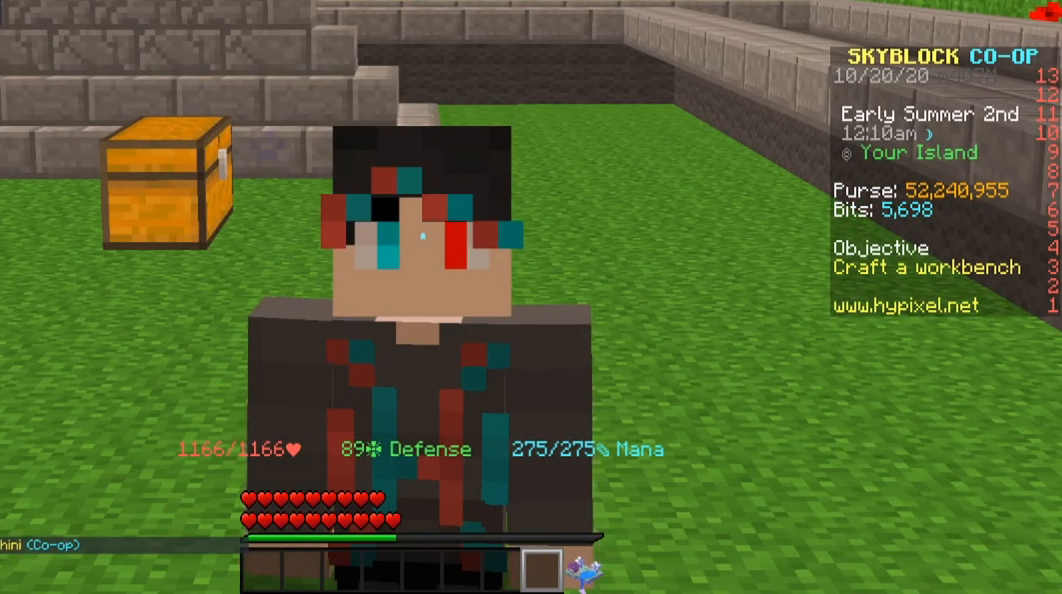
{"keys": [], "mouse": [], "events": []}
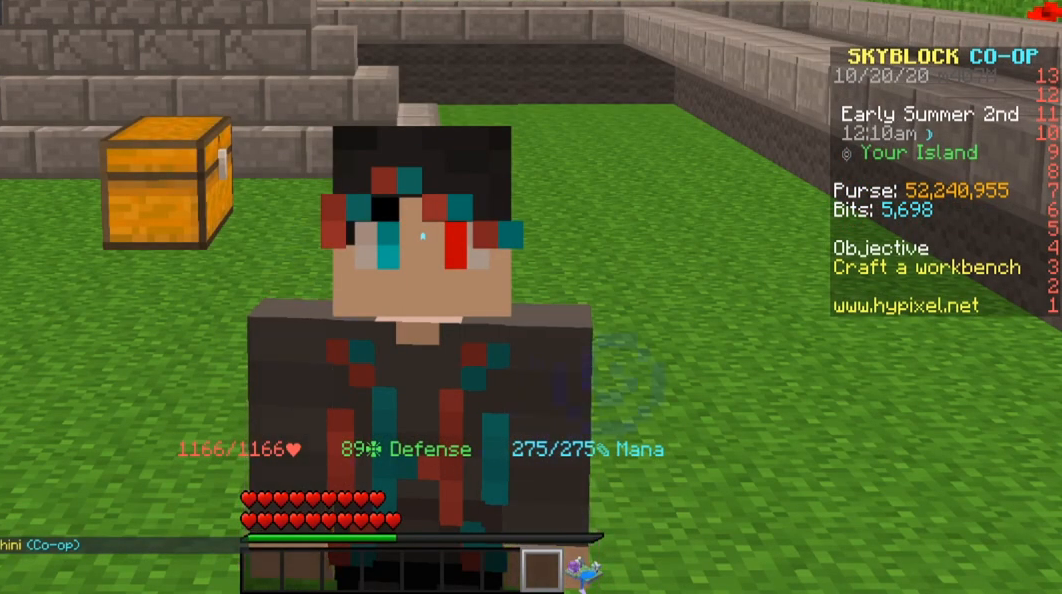
{"keys": [], "mouse": [], "events": [[80, "space", "down"], [140, "mouse_left", "down"], [280, "space", "up"], [320, "mouse_left", "up"]]}
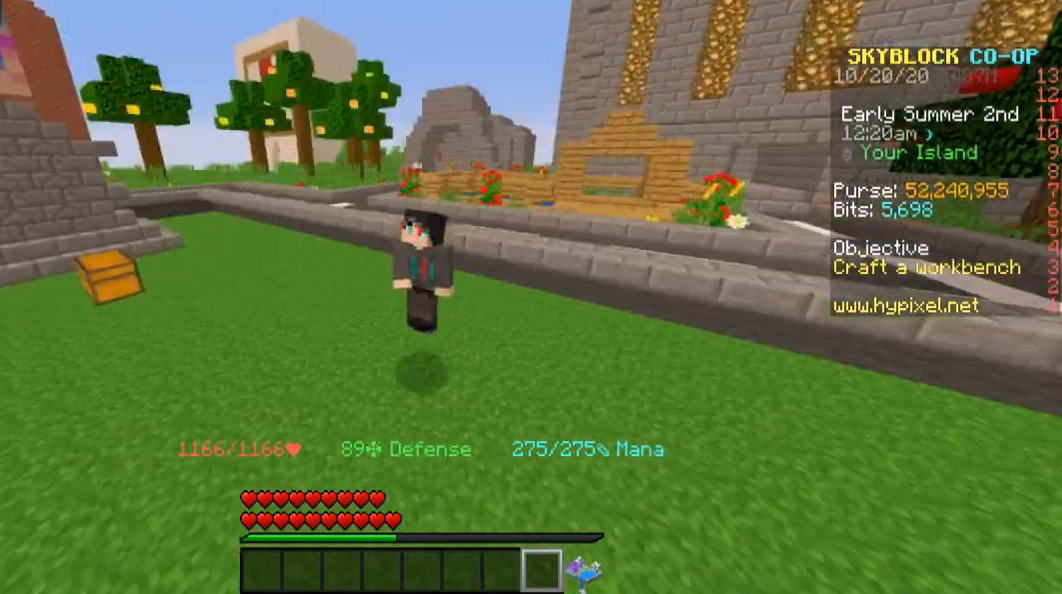
{"keys": [], "mouse": [], "events": []}
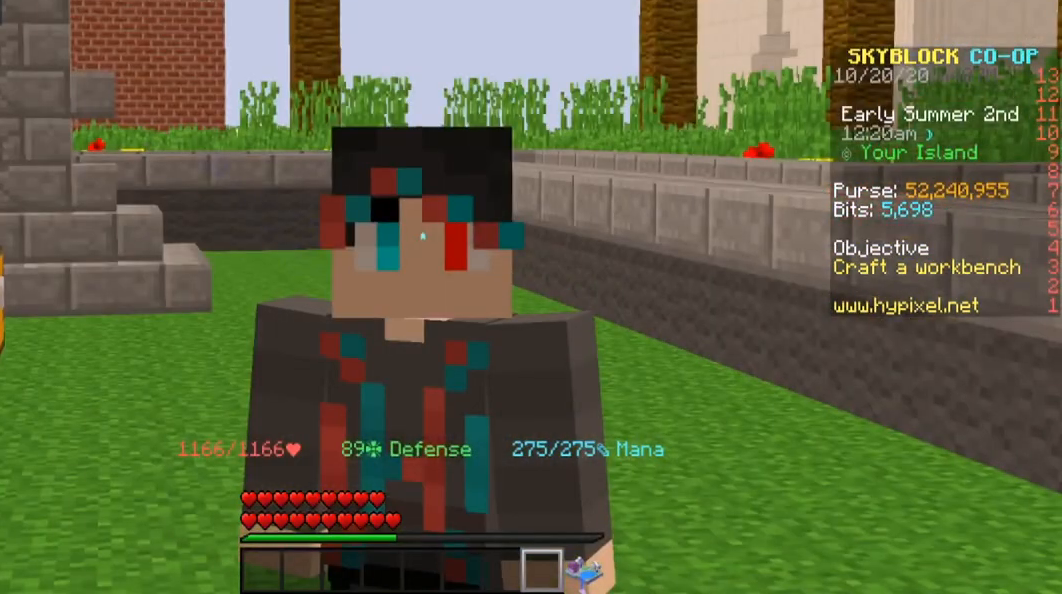
{"keys": ["a", "w"], "mouse": [], "events": [[200, "a", "down"], [200, "w", "down"]]}
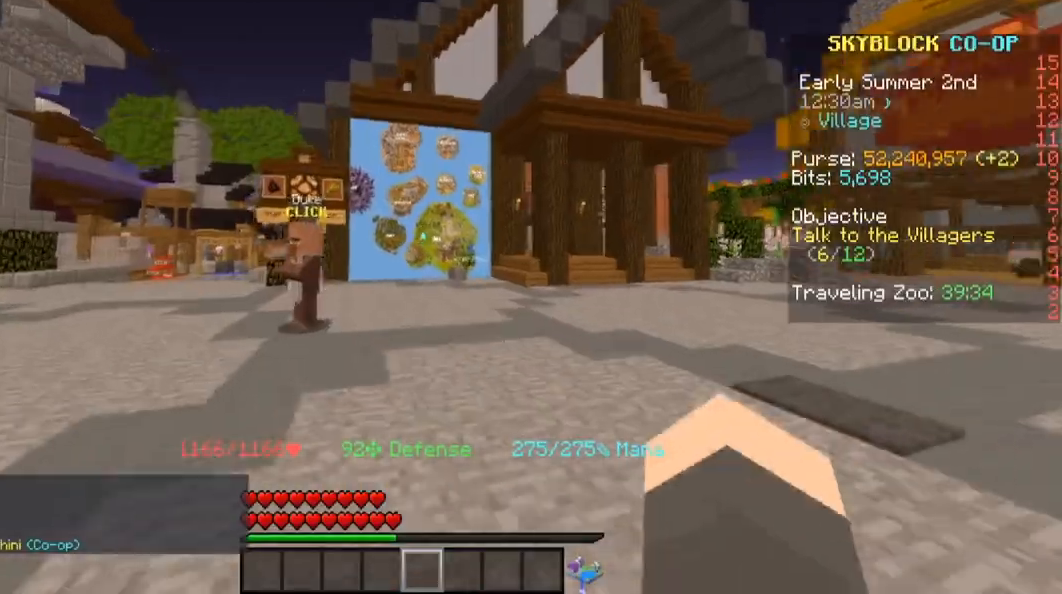
{"keys": ["a"], "mouse": [], "events": [[280, "w", "up"]]}
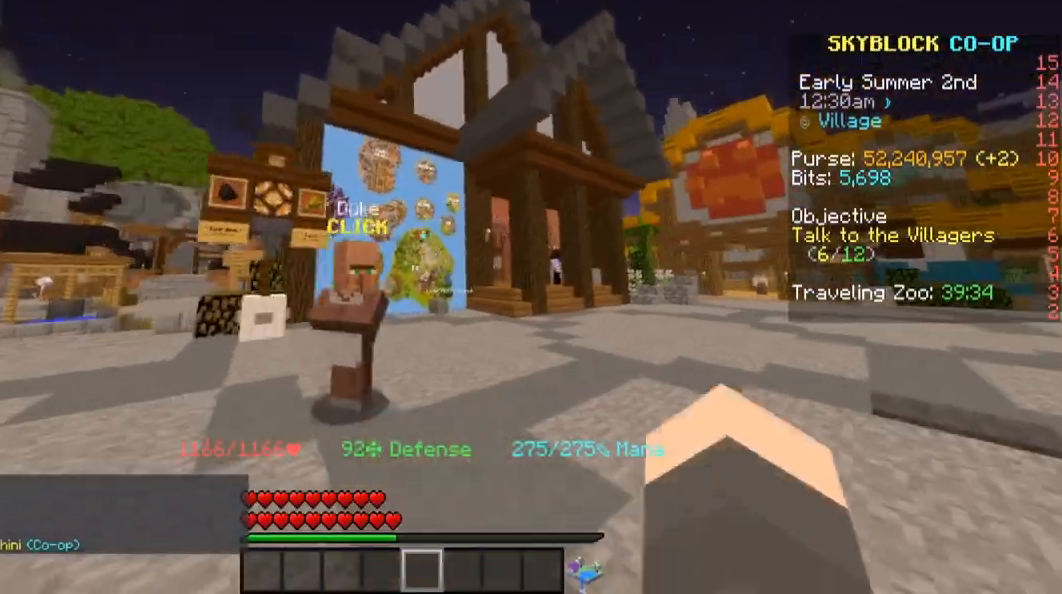
{"keys": ["a", "w"], "mouse": [], "events": [[200, "w", "down"]]}
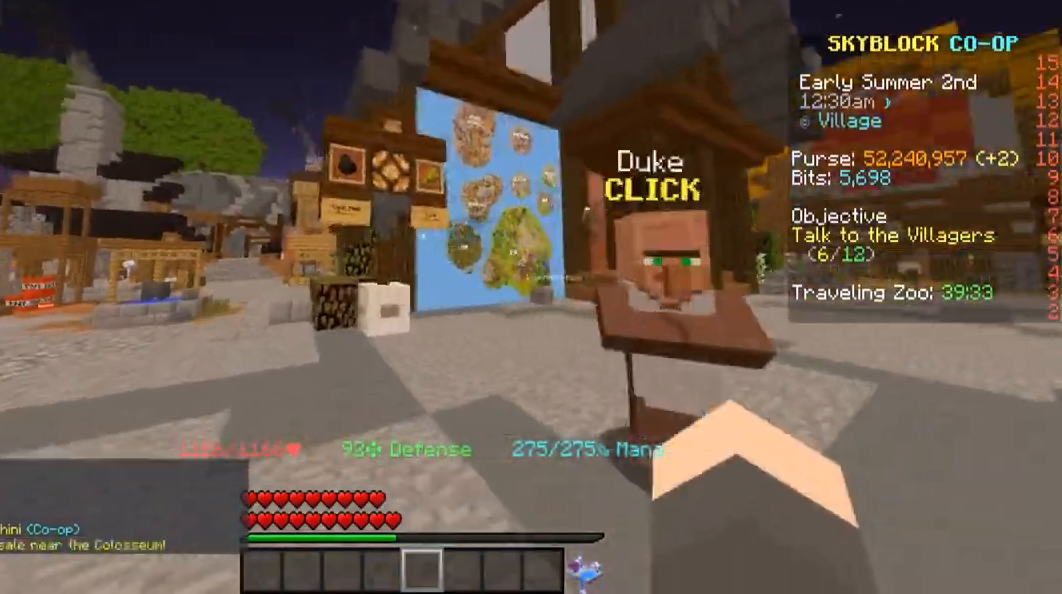
{"keys": ["w"], "mouse": [], "events": [[500, "a", "up"]]}
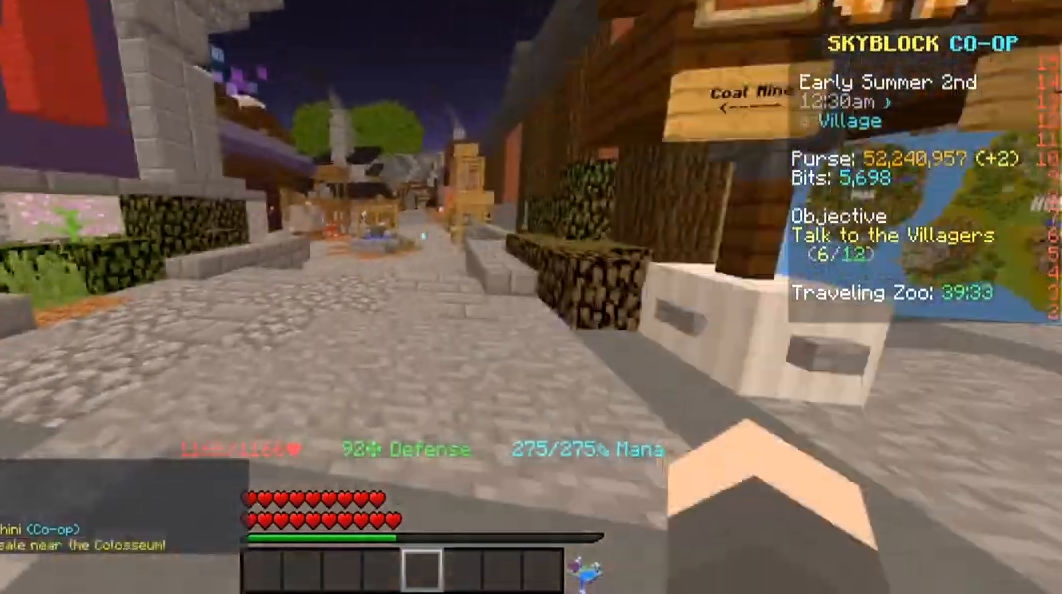
{"keys": ["w"], "mouse": [], "events": []}
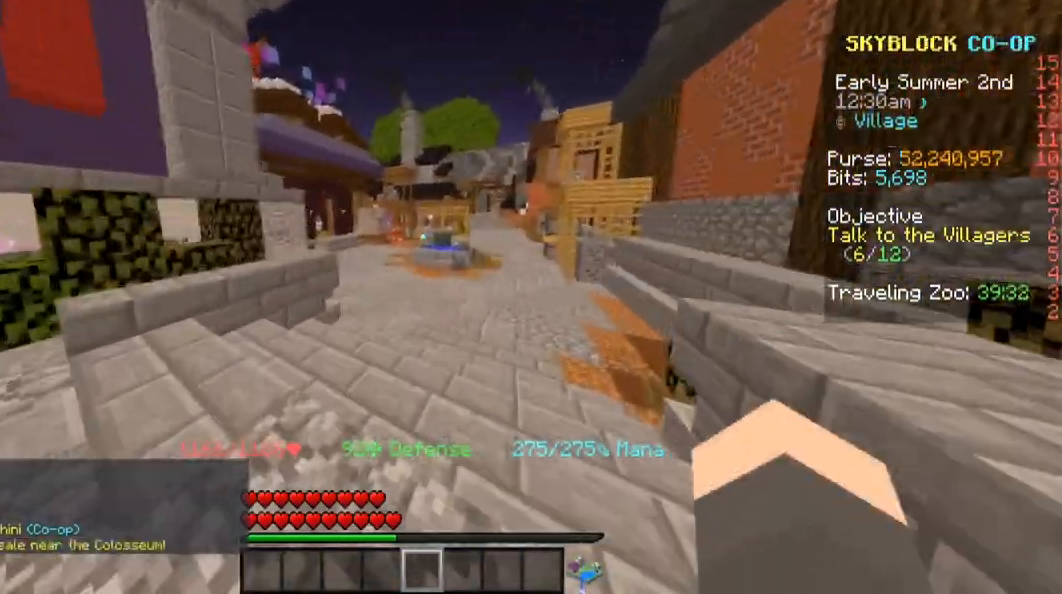
{"keys": ["w"], "mouse": [], "events": []}
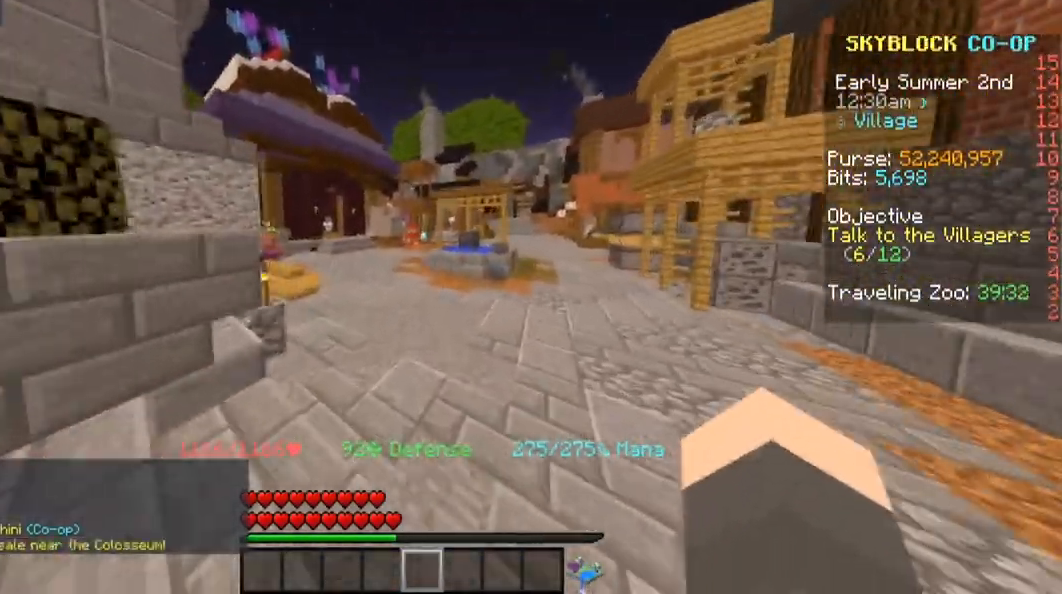
{"keys": ["a", "w"], "mouse": [], "events": [[40, "a", "down"], [260, "a", "up"], [460, "a", "down"]]}
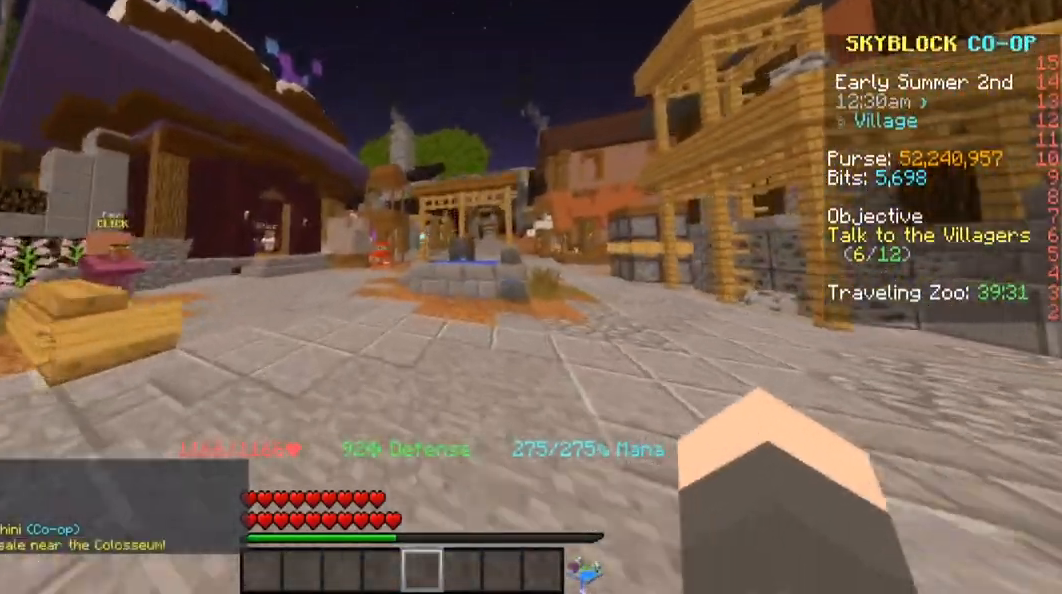
{"keys": ["w"], "mouse": [], "events": [[200, "a", "up"], [280, "mouse_left", "down"], [460, "mouse_left", "up"]]}
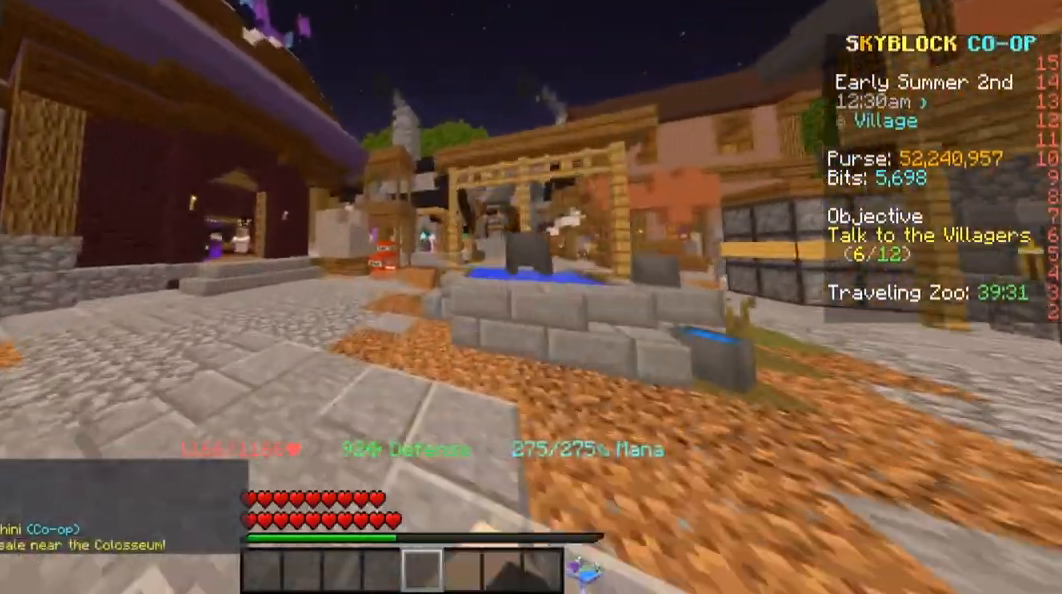
{"keys": ["w"], "mouse": [], "events": [[60, "a", "down"], [200, "a", "up"]]}
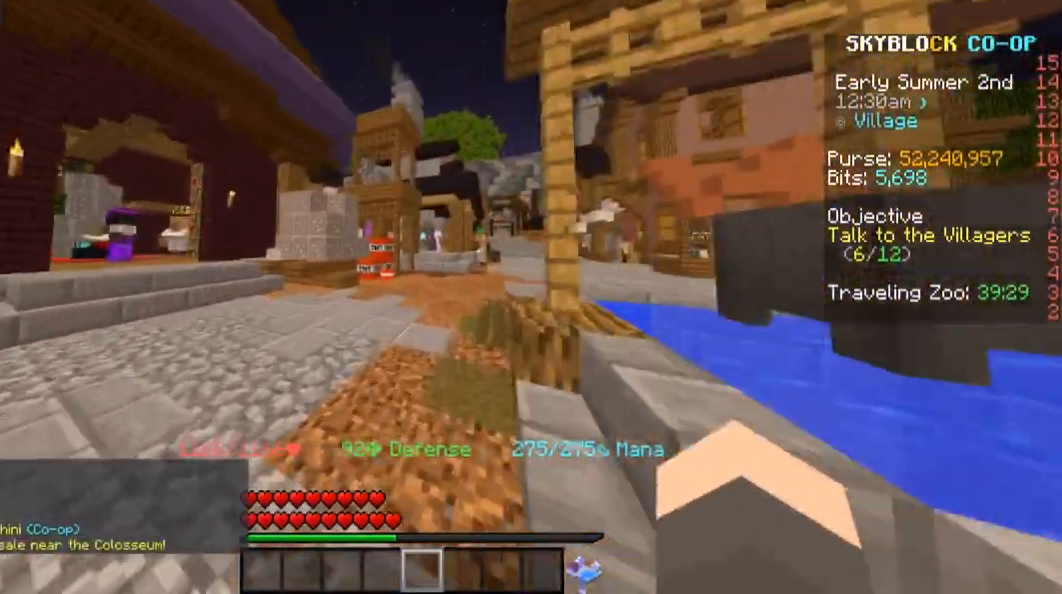
{"keys": ["d", "w"], "mouse": [], "events": [[360, "d", "down"]]}
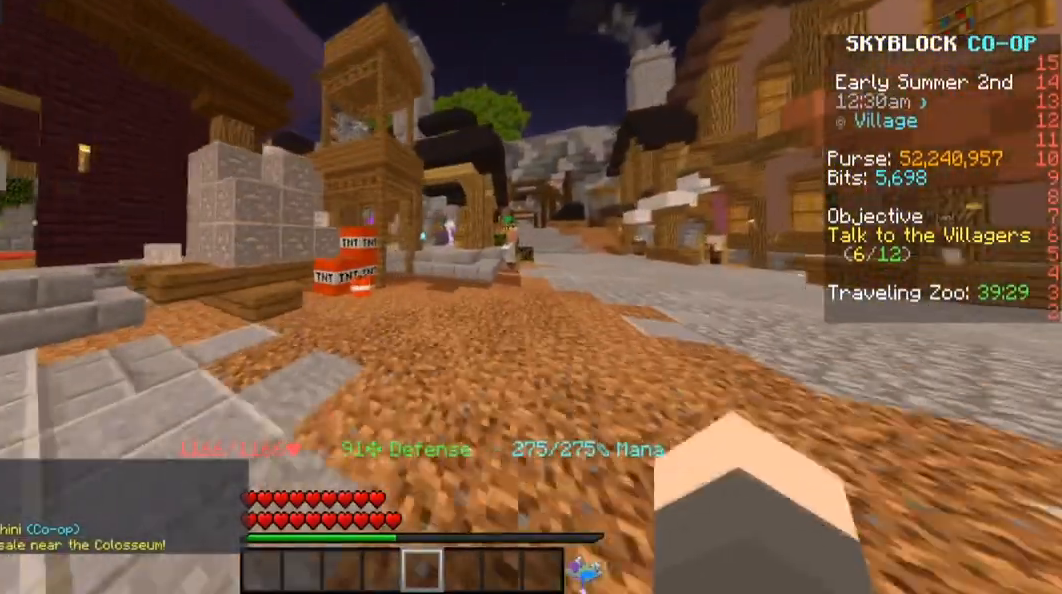
{"keys": ["d", "w"], "mouse": [], "events": []}
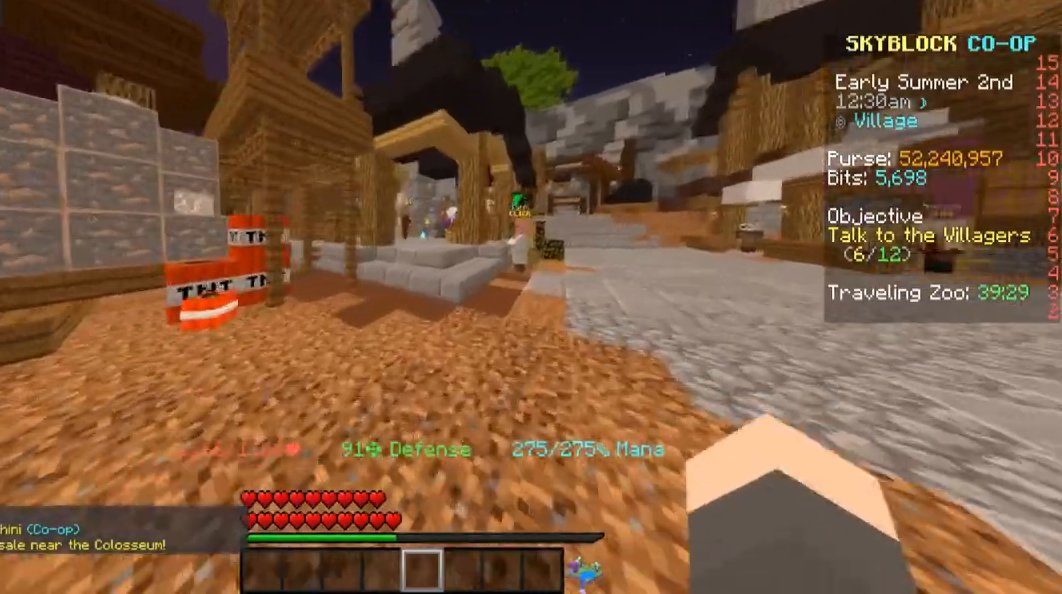
{"keys": ["w"], "mouse": [], "events": [[40, "d", "up"]]}